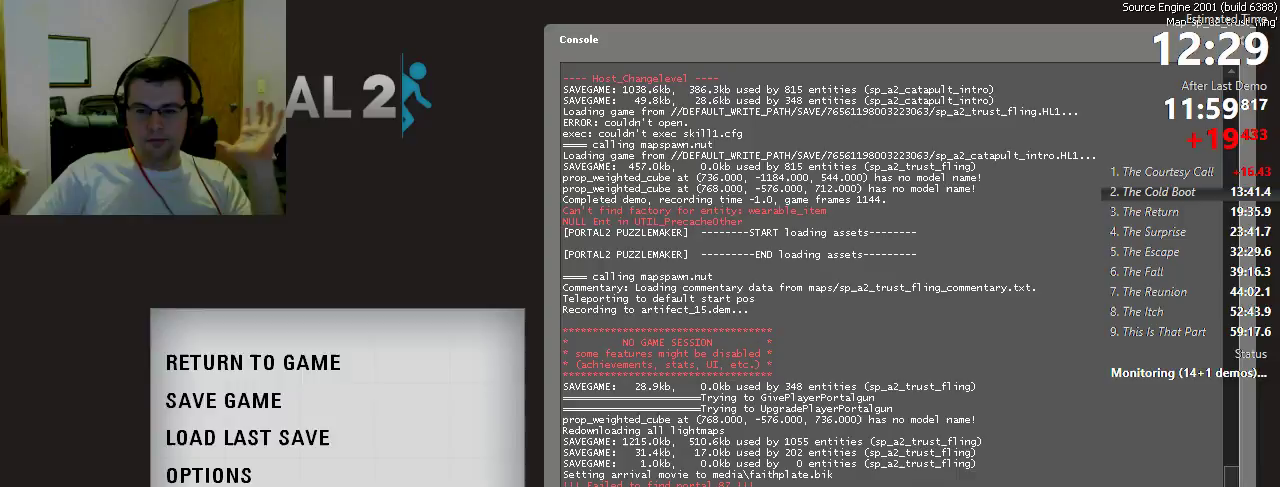
Gameplay with keyboard and mouse; each line is a JSON object with the keys and mouse buttons held at the frame after it. "events" lists presses ("down") and releases ("up") of "1", "2", "3", "4", "5", "a", "alt", "c", "ctrl", "d", "e", "f", "q", "r", "s", "shift", "space", "tab", "v", "w", "x", "z", "mouse_left", "mouse_middle", "mouse_right", "mouse_wheel_up" and "mouse_wheel_down" between this image and that frame as [ms after this image, input, new state], when the widget could be followed in between. "mouse_left", "mouse_middle", "mouse_right", "mouse_wheel_up", "mouse_wheel_down" = the "left", "middle", "right", "wheel_up", "wheel_down" buttons of the "mouse" list. No other keys are recorded. Mouse movement is not recorded.
{"keys": [], "mouse": [], "events": [[133, "mouse_left", "down"], [233, "mouse_left", "up"]]}
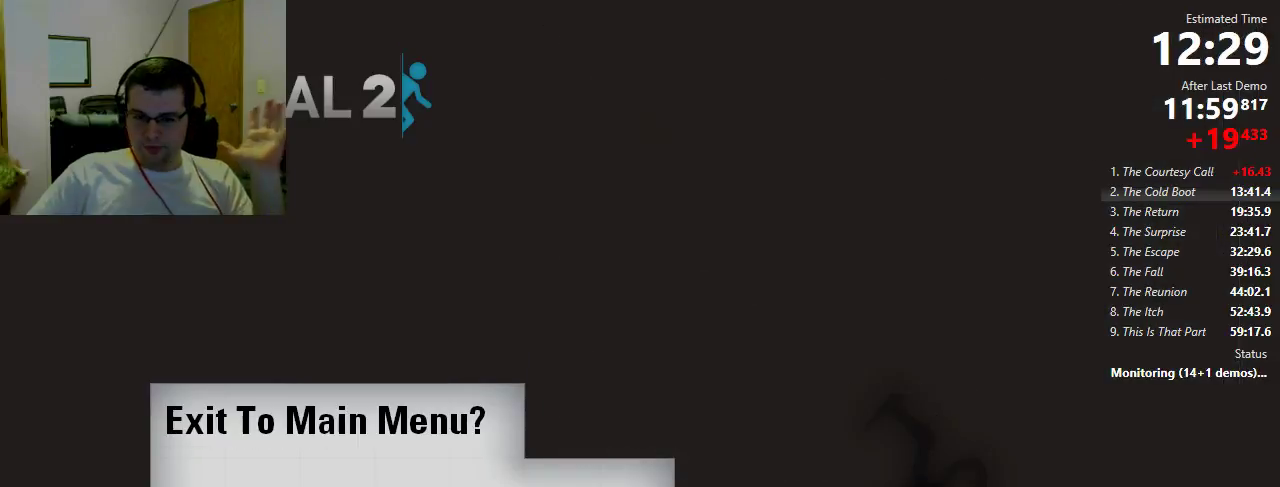
{"keys": [], "mouse": ["left"], "events": [[467, "mouse_left", "down"]]}
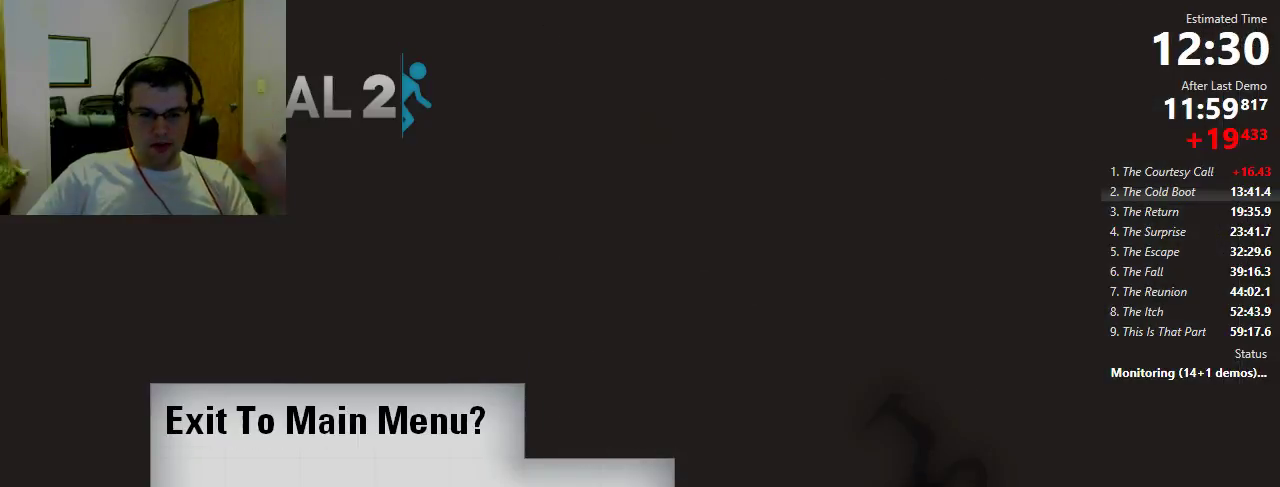
{"keys": [], "mouse": [], "events": [[100, "mouse_left", "up"]]}
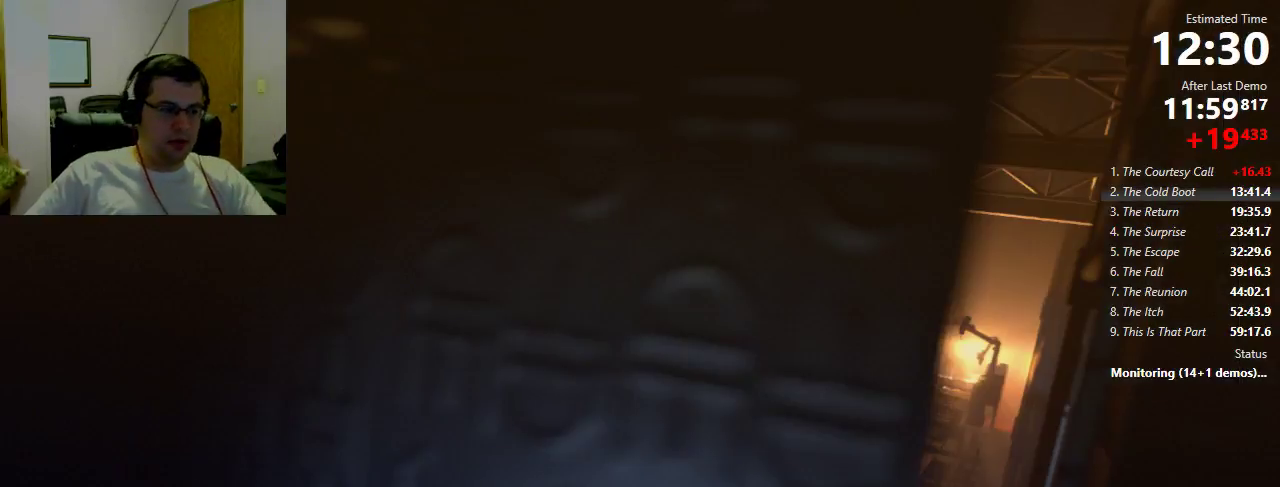
{"keys": [], "mouse": [], "events": []}
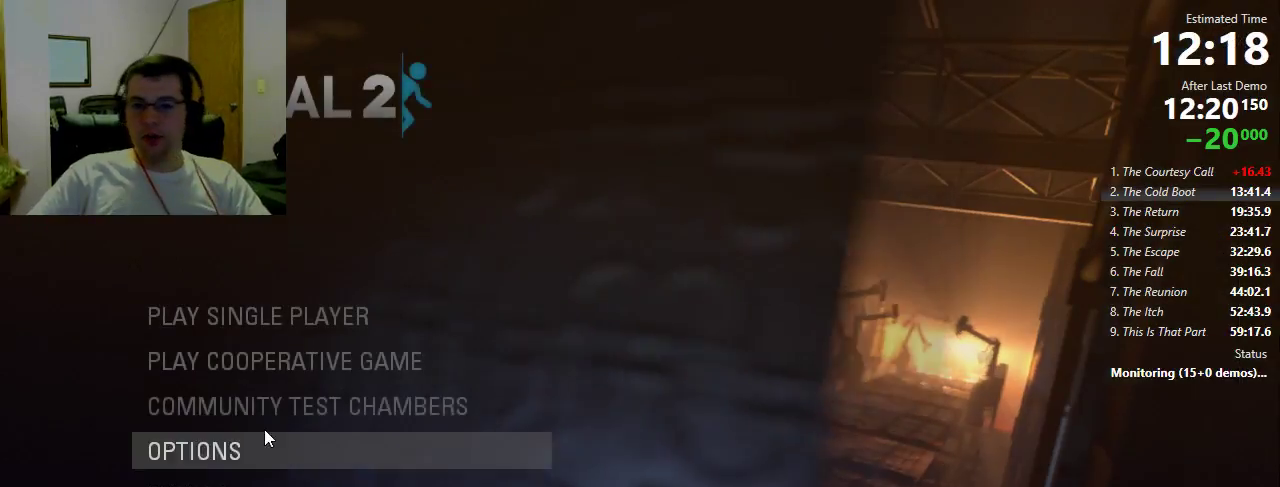
{"keys": [], "mouse": [], "events": [[267, "mouse_left", "down"], [333, "mouse_left", "up"]]}
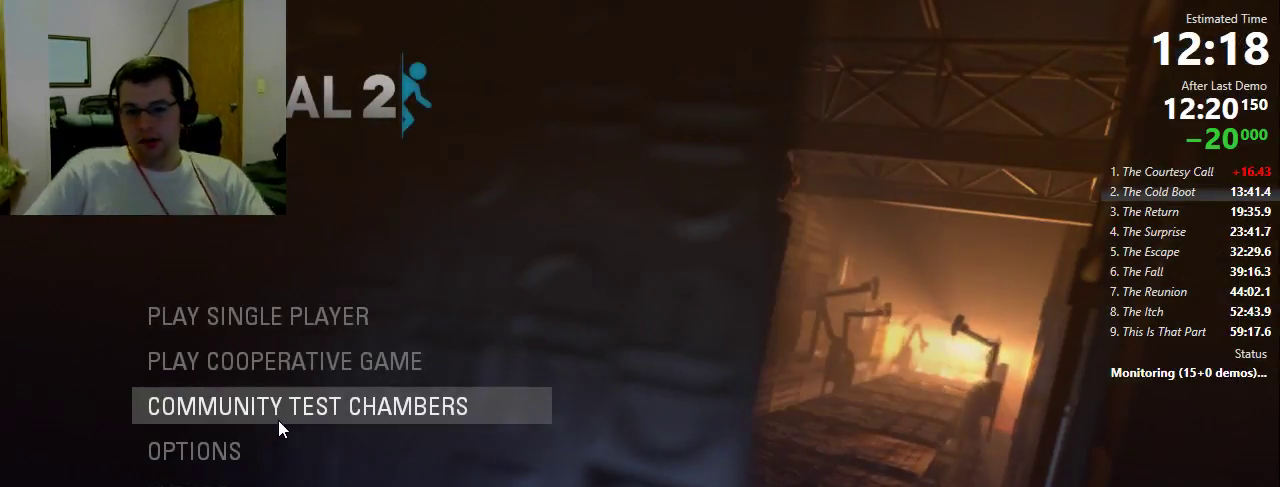
{"keys": [], "mouse": [], "events": []}
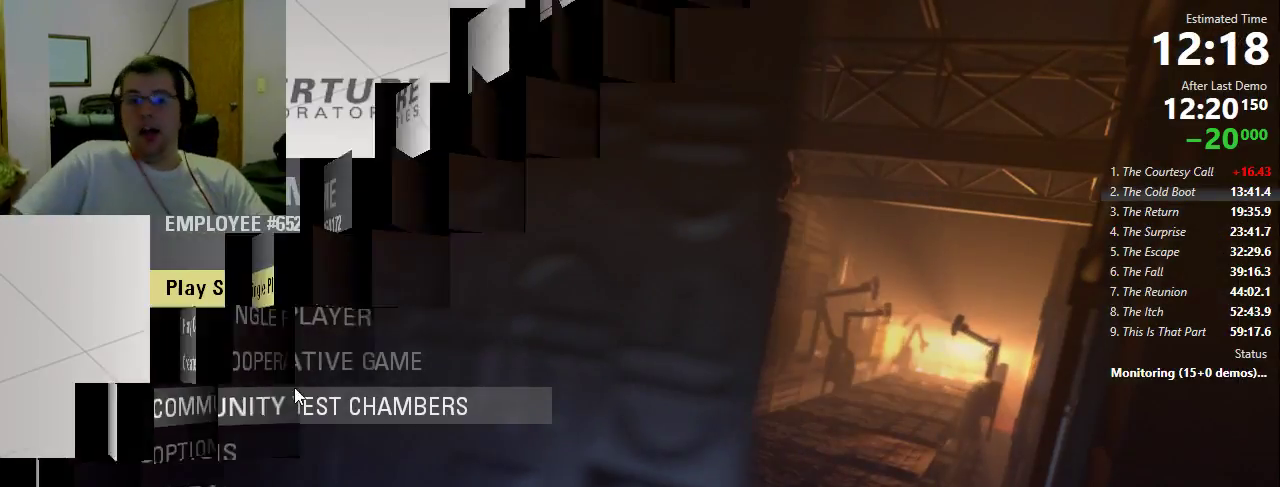
{"keys": [], "mouse": [], "events": []}
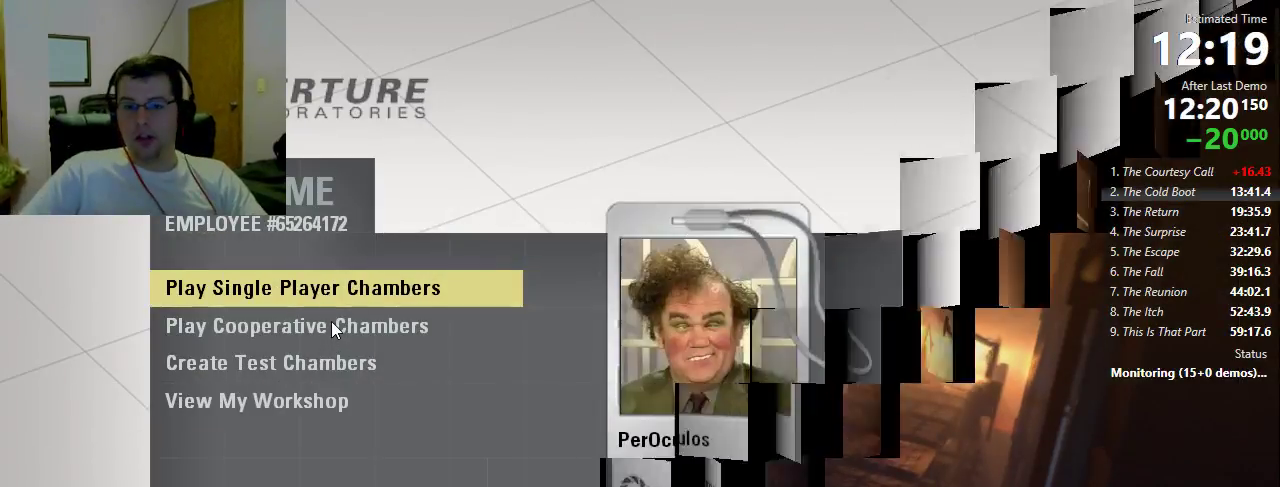
{"keys": [], "mouse": [], "events": [[433, "mouse_left", "down"], [467, "mouse_left", "up"]]}
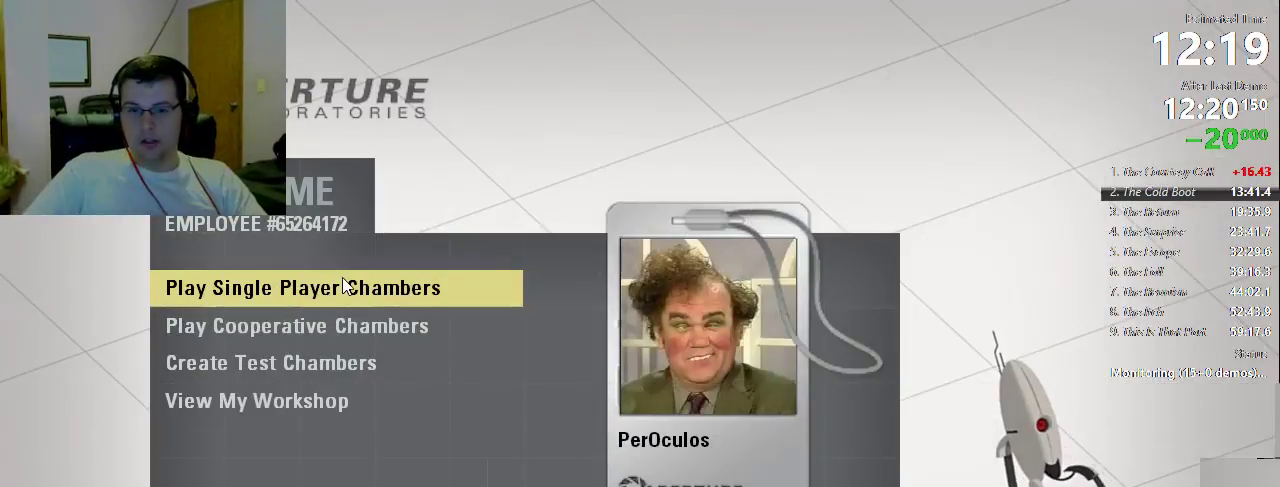
{"keys": [], "mouse": ["left"], "events": [[33, "mouse_left", "down"], [100, "mouse_left", "up"], [167, "mouse_left", "down"], [267, "mouse_left", "up"], [333, "mouse_left", "down"], [400, "mouse_left", "up"], [500, "mouse_left", "down"]]}
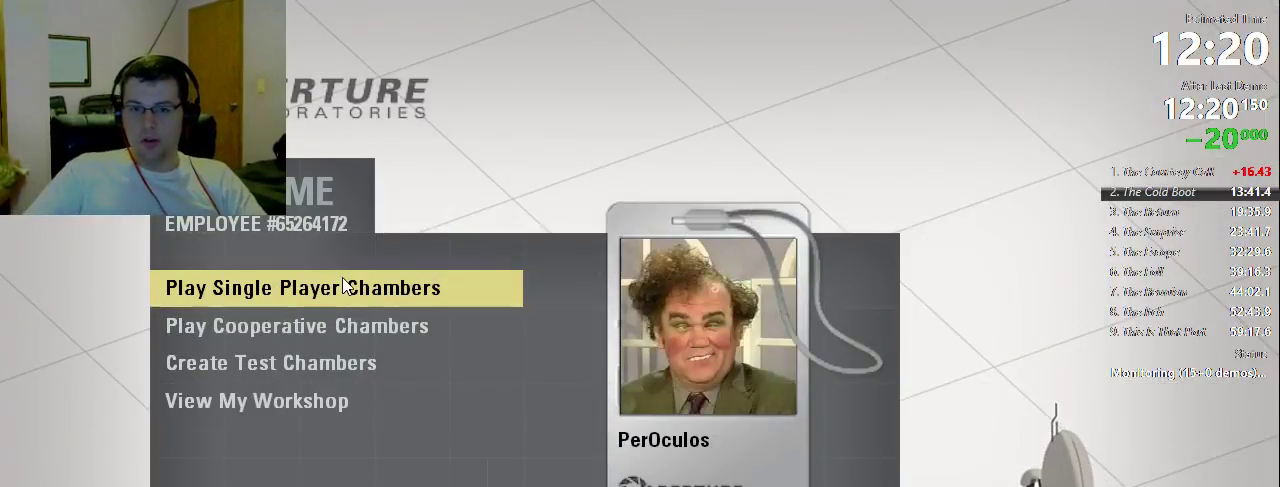
{"keys": [], "mouse": [], "events": [[67, "mouse_left", "up"]]}
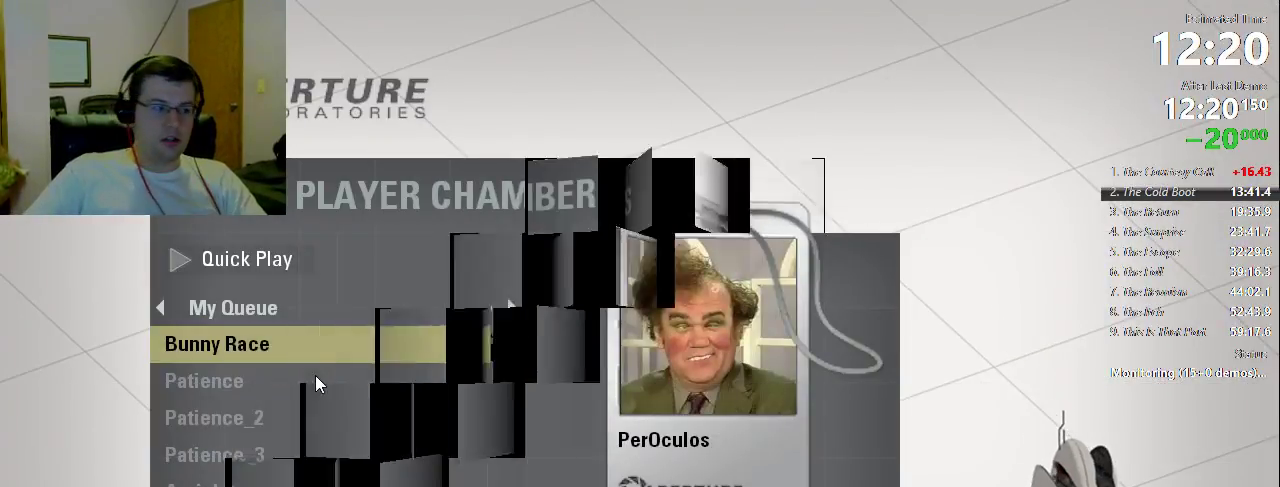
{"keys": [], "mouse": [], "events": []}
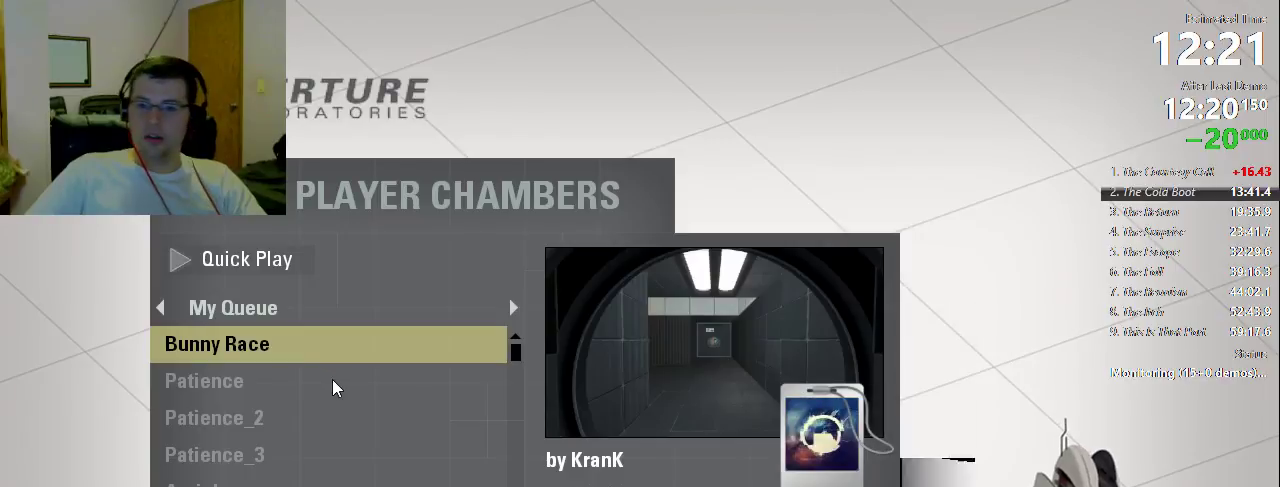
{"keys": [], "mouse": [], "events": []}
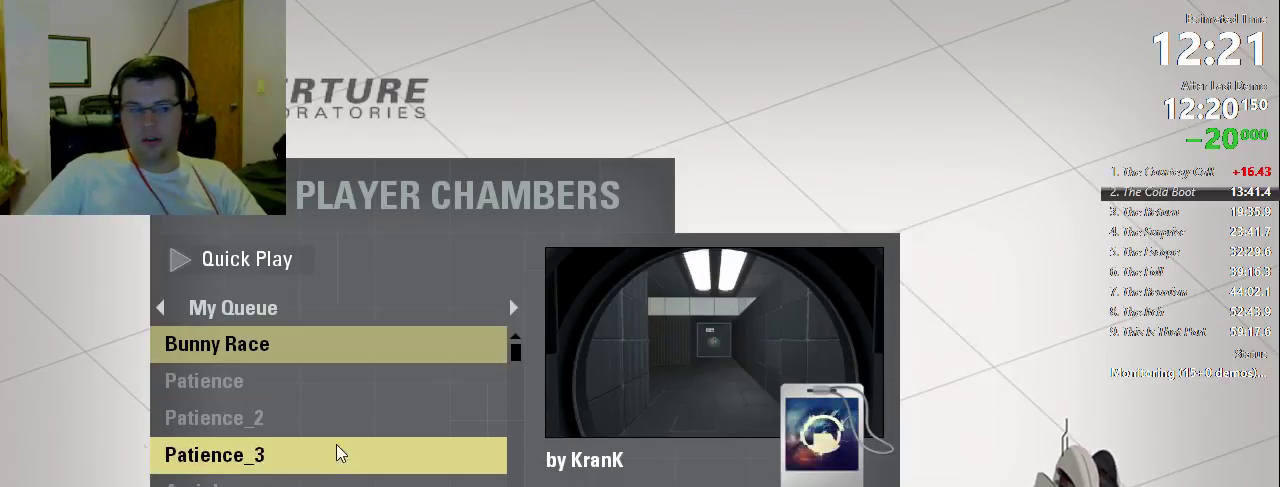
{"keys": [], "mouse": ["wheel_down"], "events": [[100, "mouse_wheel_down", "down"], [367, "mouse_wheel_down", "up"], [433, "mouse_wheel_down", "down"]]}
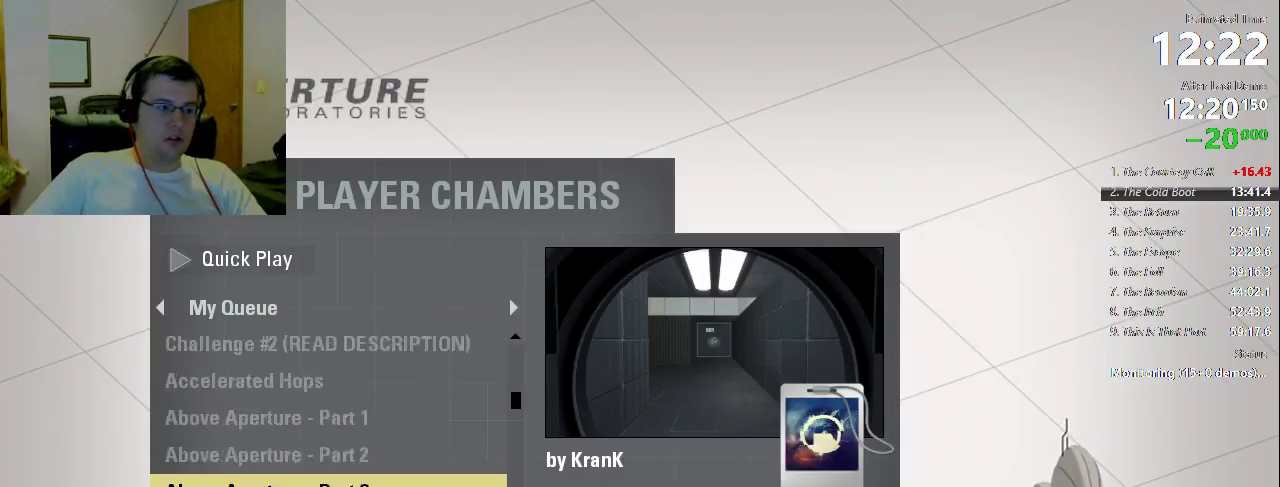
{"keys": [], "mouse": ["wheel_down"], "events": [[267, "mouse_wheel_down", "up"], [333, "mouse_wheel_down", "down"]]}
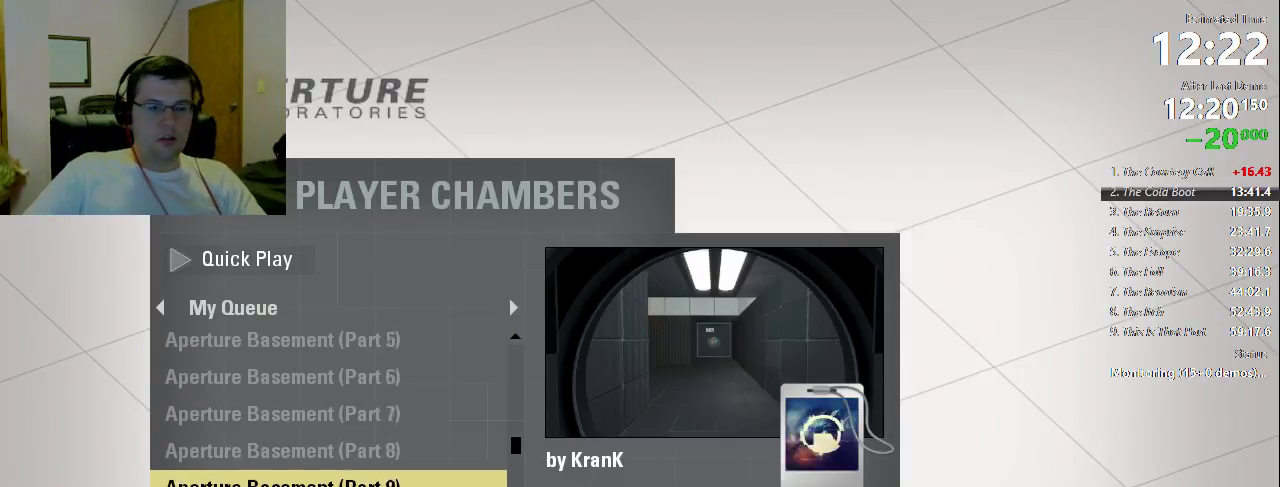
{"keys": [], "mouse": ["wheel_down"], "events": [[100, "mouse_wheel_down", "up"], [367, "mouse_wheel_down", "down"]]}